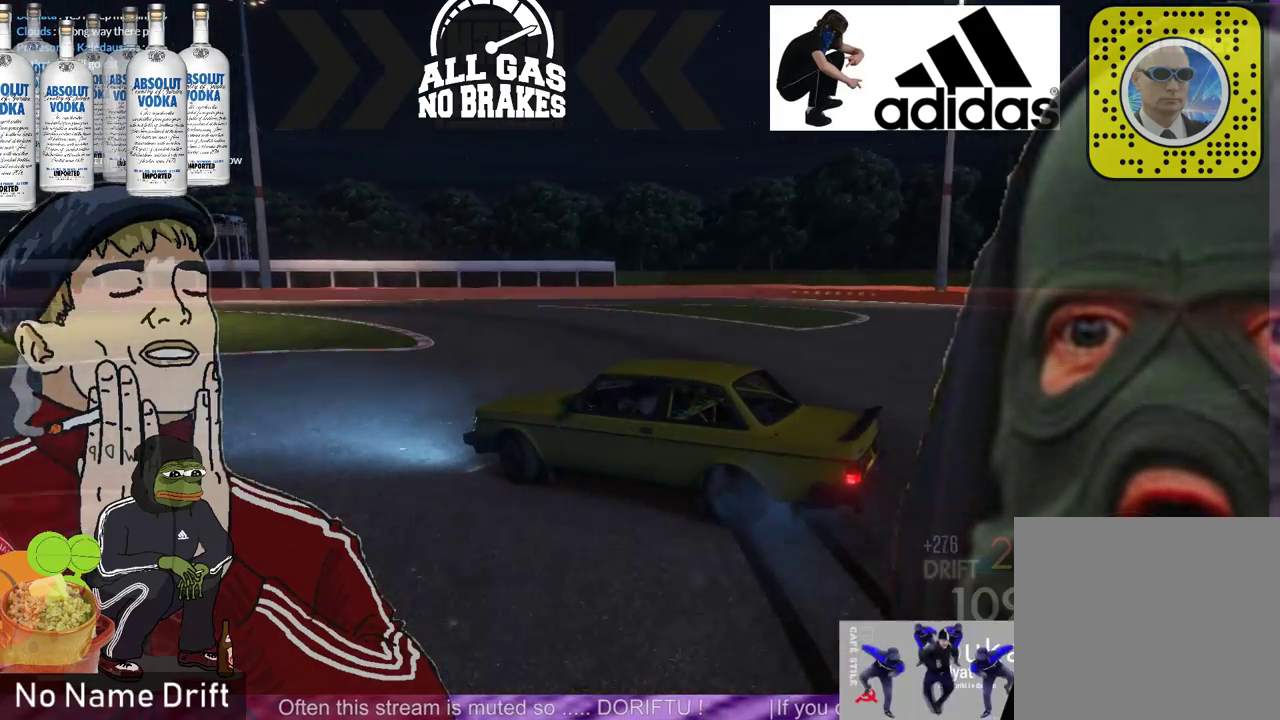
Gameplay with a controller (Xbox layout); each line is a JSON object with the inputs held at the frame after it. "events" lists button and stick changes between this image and that frame as [ms after this image, input, new state], when the widget could be followed in between. Not read: DPAD_DOWN DPAD_LEFT DPAD_RIGHT DPAD_UP right_stick.
{"buttons": [], "left_stick": "left", "events": [[133, "R2", "up"], [500, "left_stick", "left"]]}
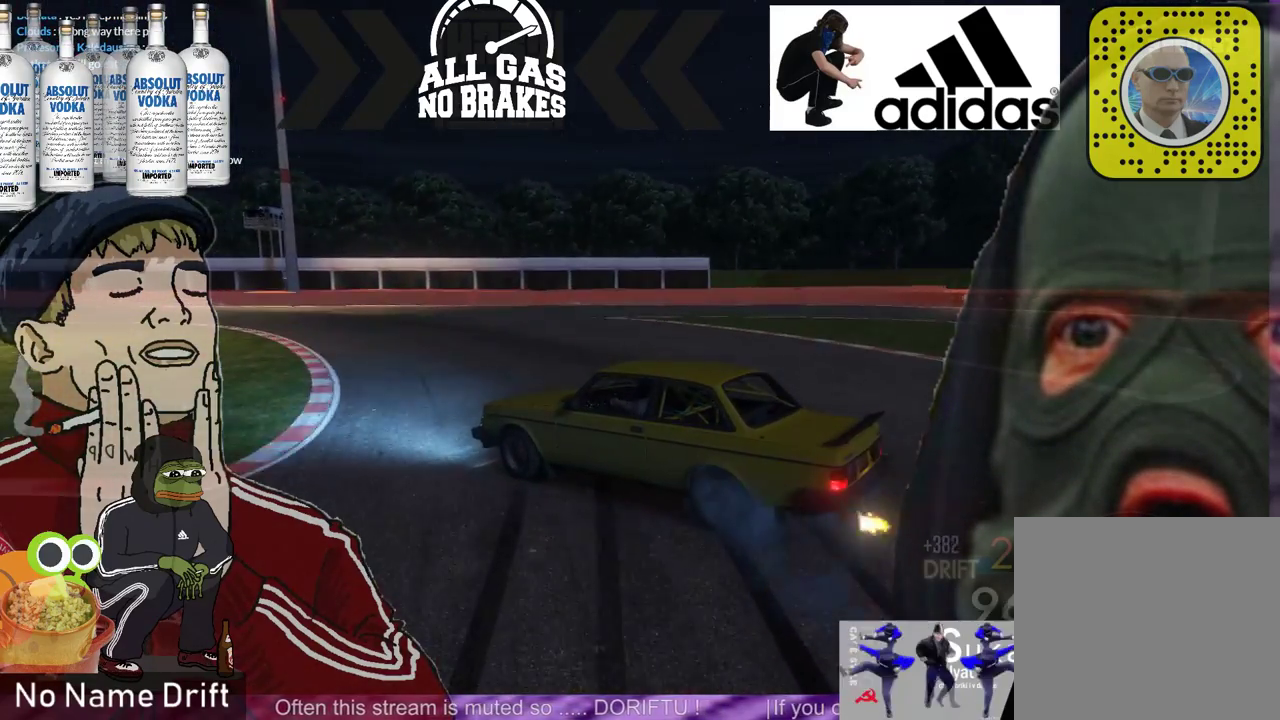
{"buttons": ["R2"], "left_stick": "left", "events": [[233, "R2", "down"]]}
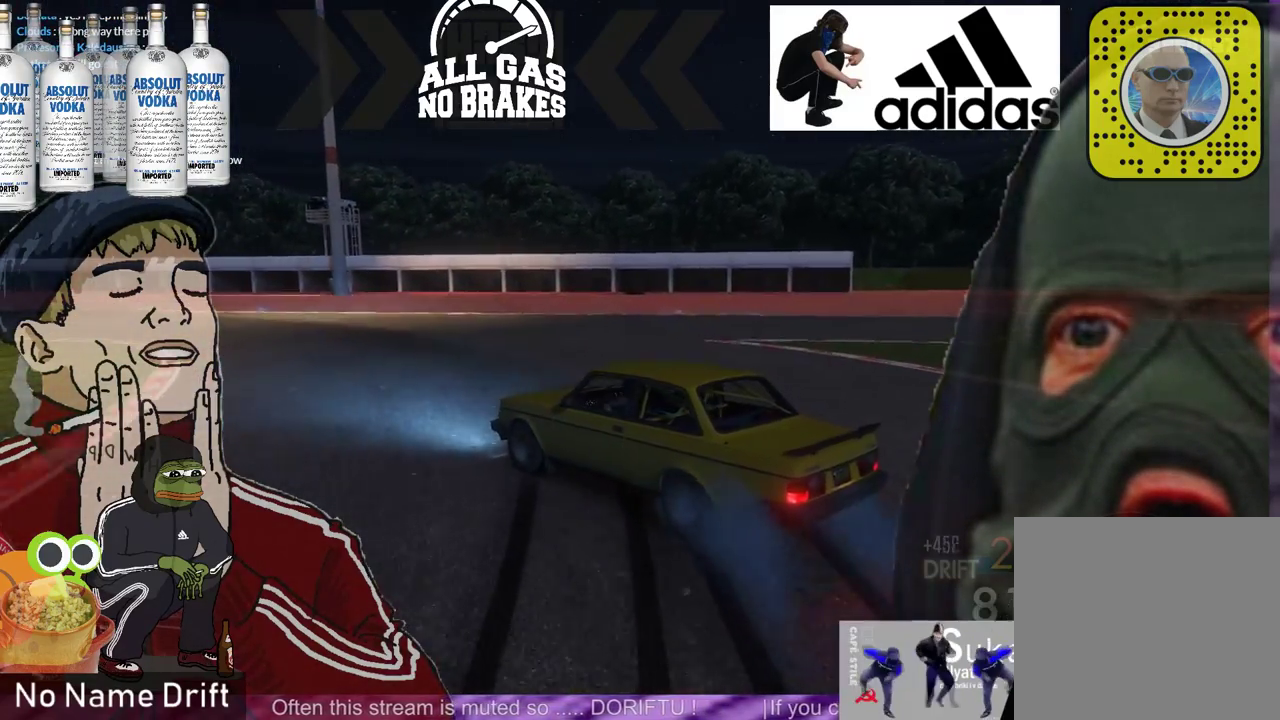
{"buttons": [], "left_stick": "left", "events": [[133, "R2", "up"]]}
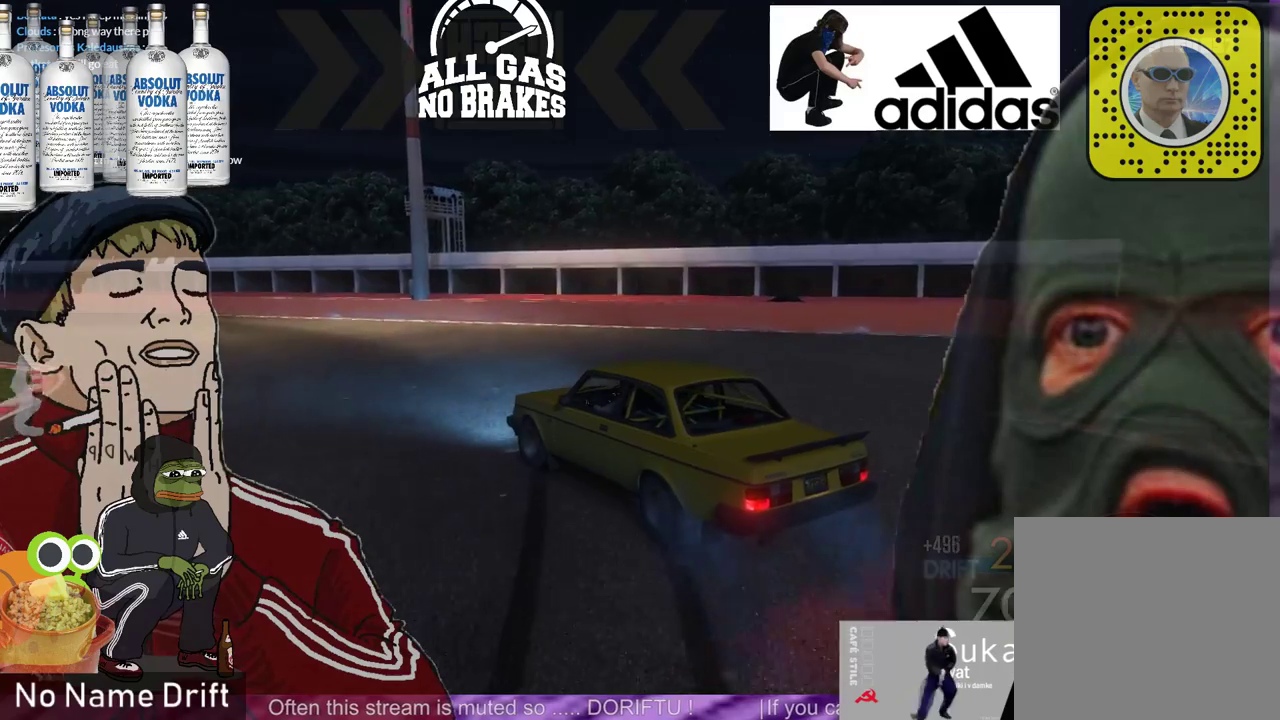
{"buttons": [], "left_stick": "left", "events": []}
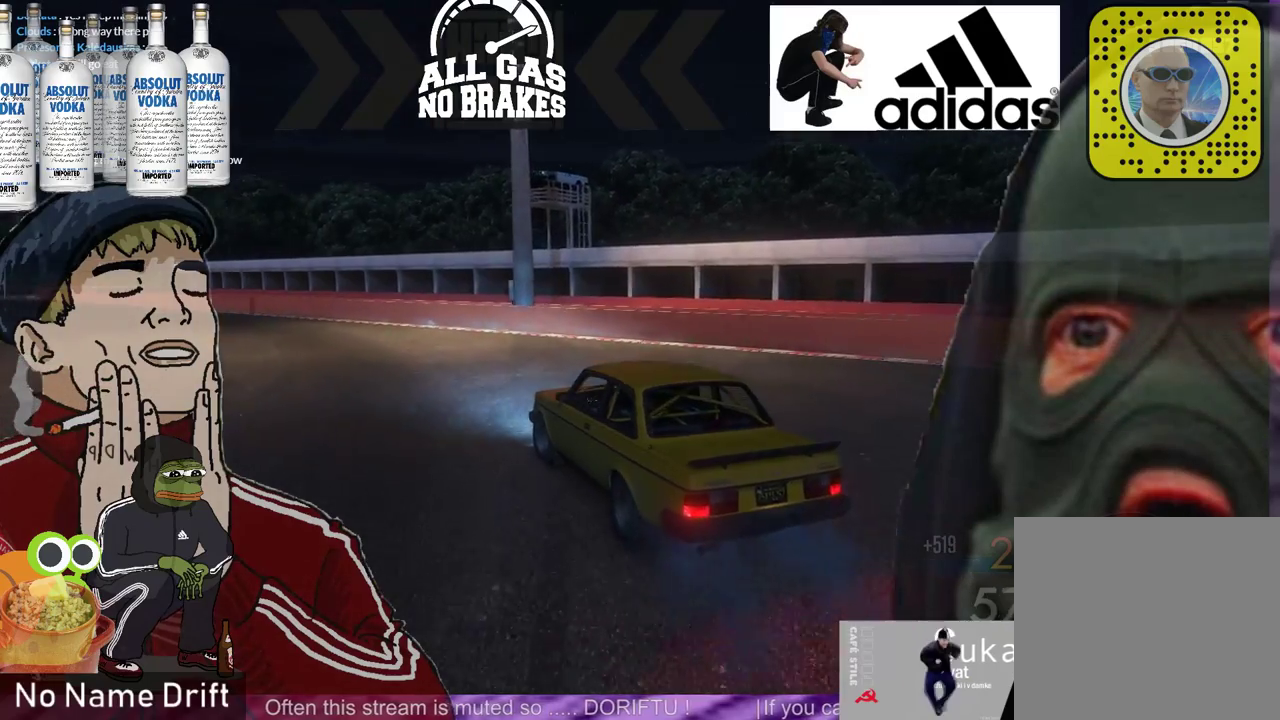
{"buttons": [], "left_stick": "left", "events": []}
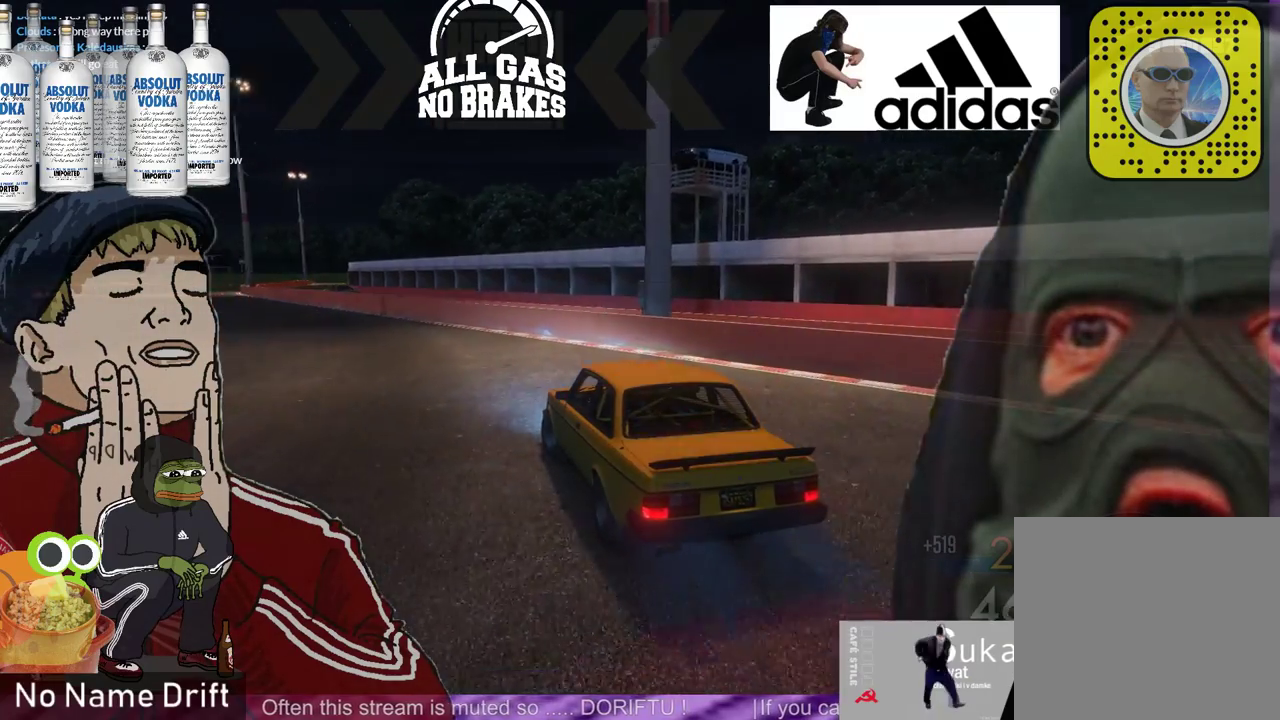
{"buttons": ["R2"], "left_stick": "center", "events": [[133, "left_stick", "center"], [333, "R2", "down"]]}
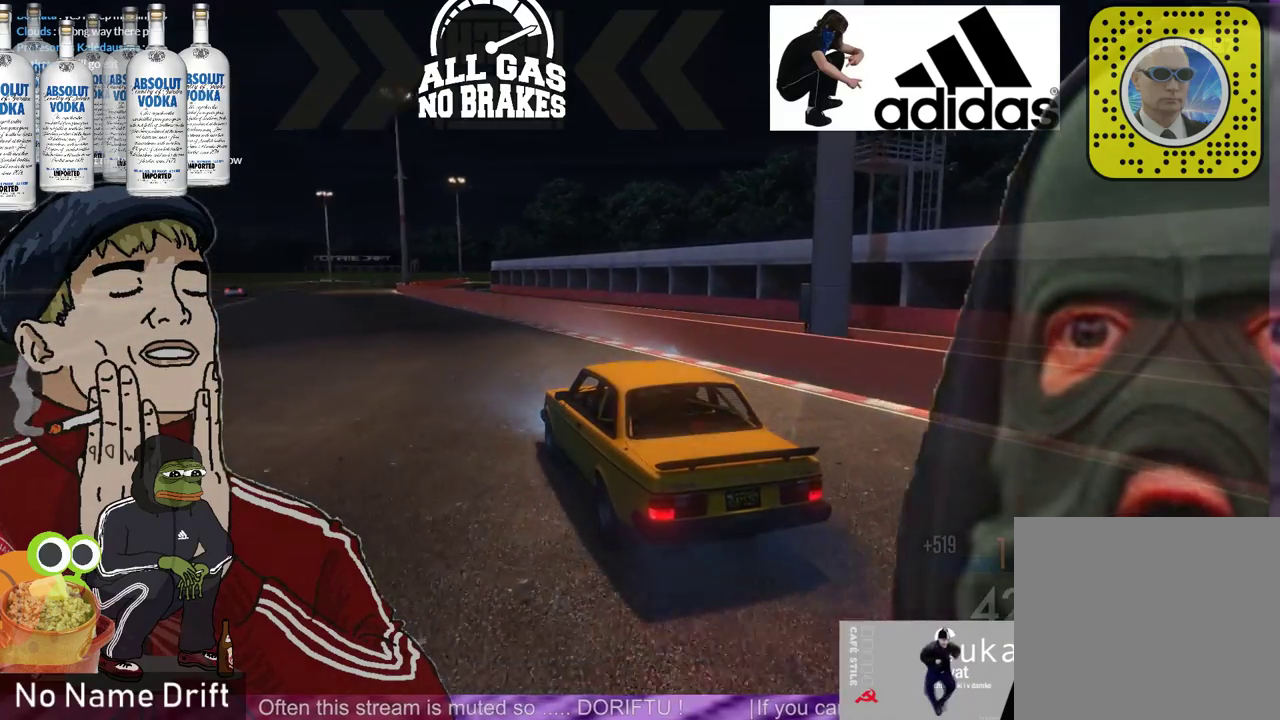
{"buttons": ["R2"], "left_stick": "left", "events": [[467, "left_stick", "left"]]}
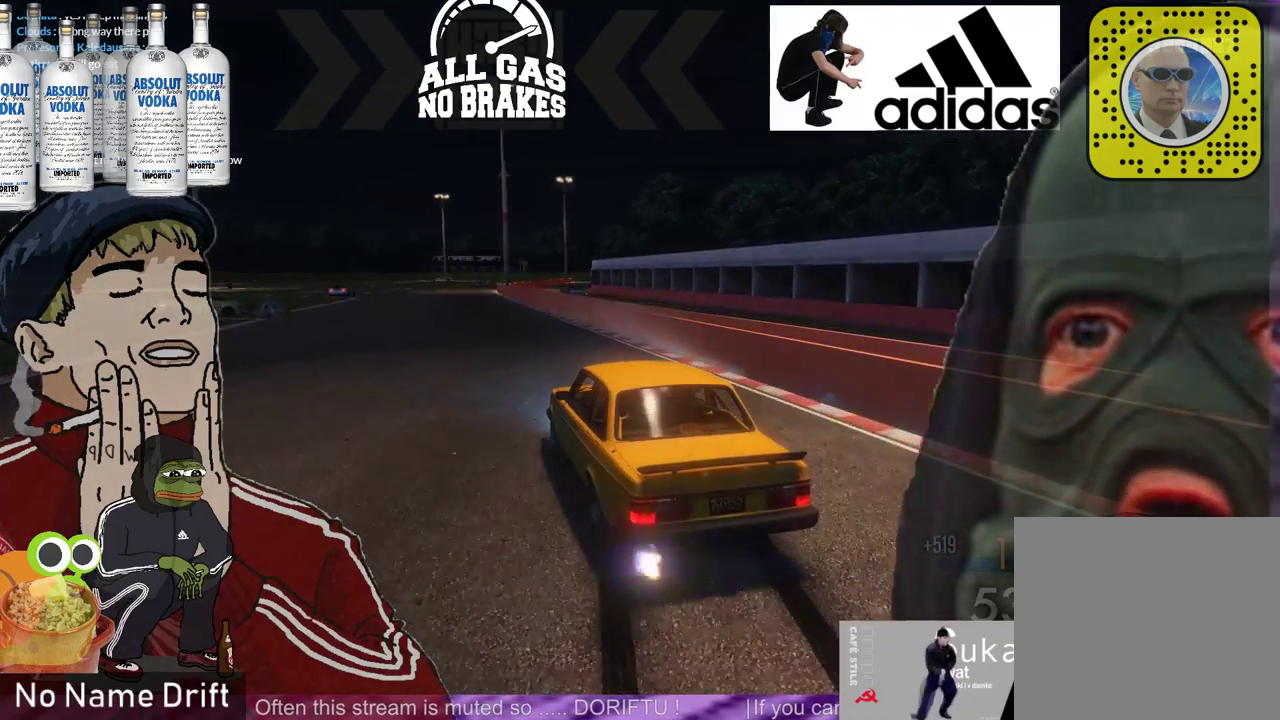
{"buttons": ["R2"], "left_stick": "center", "events": [[67, "left_stick", "center"]]}
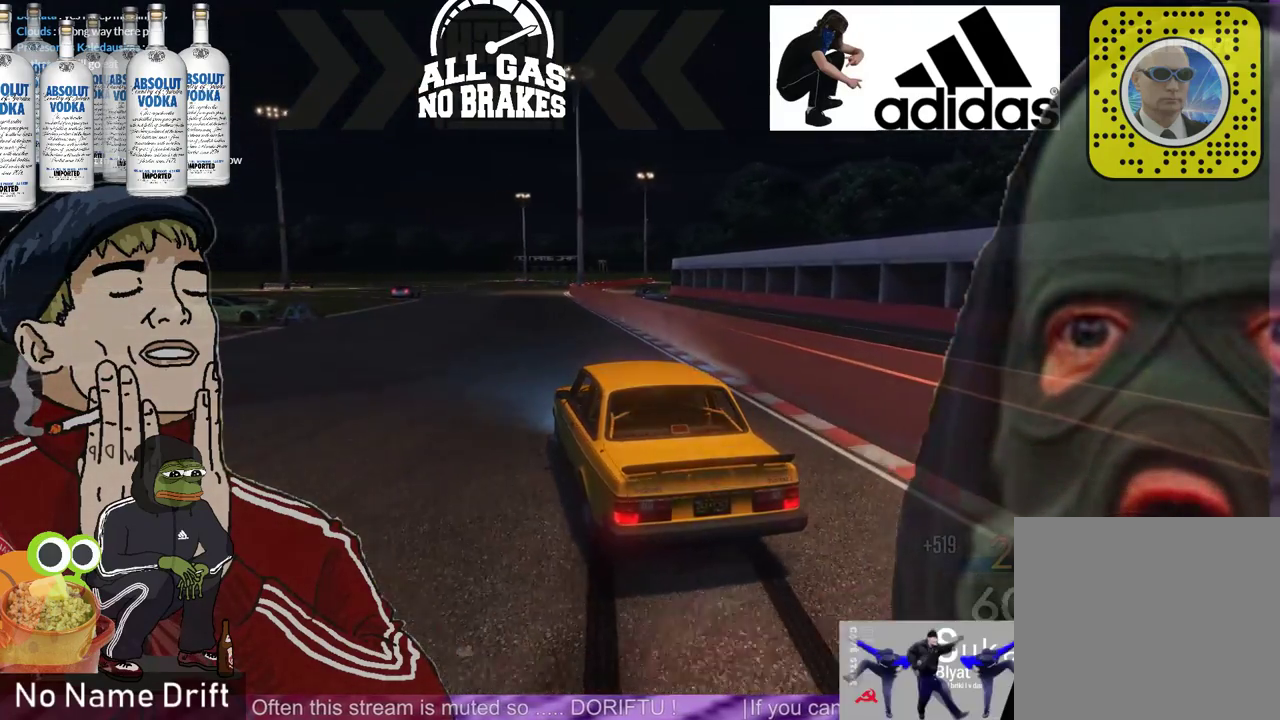
{"buttons": ["R2"], "left_stick": "center", "events": []}
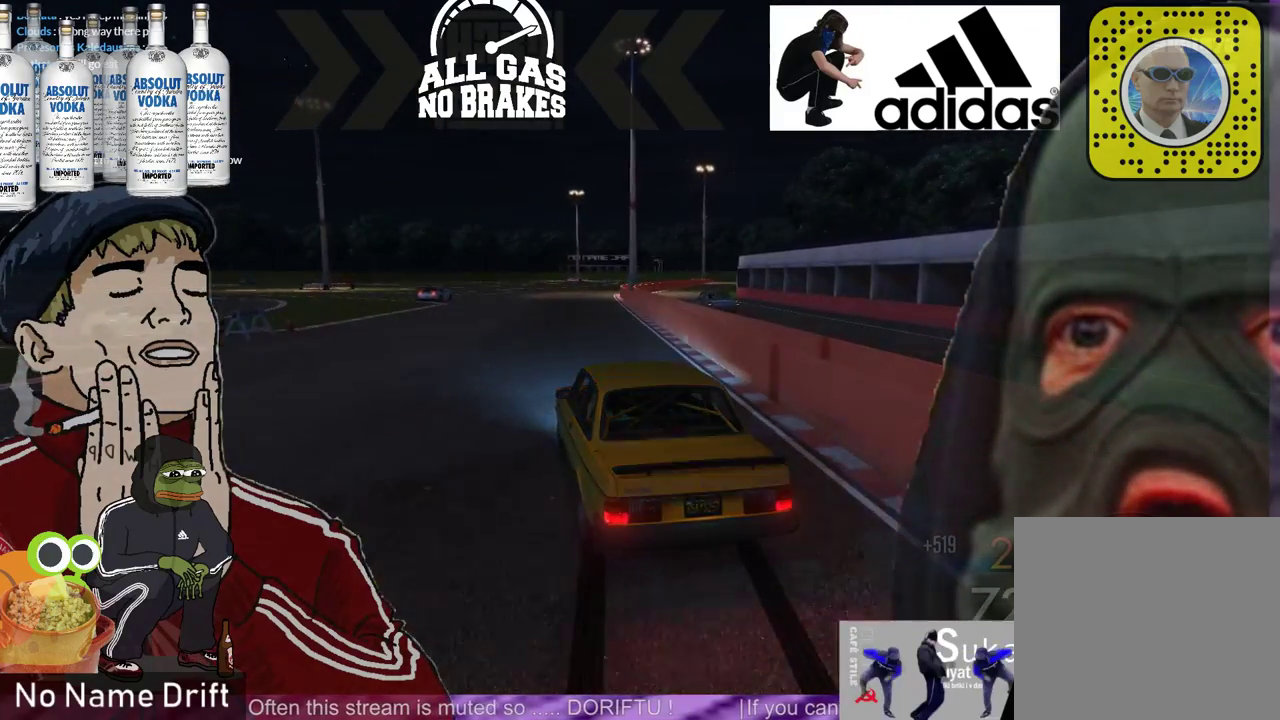
{"buttons": ["R2"], "left_stick": "center", "events": []}
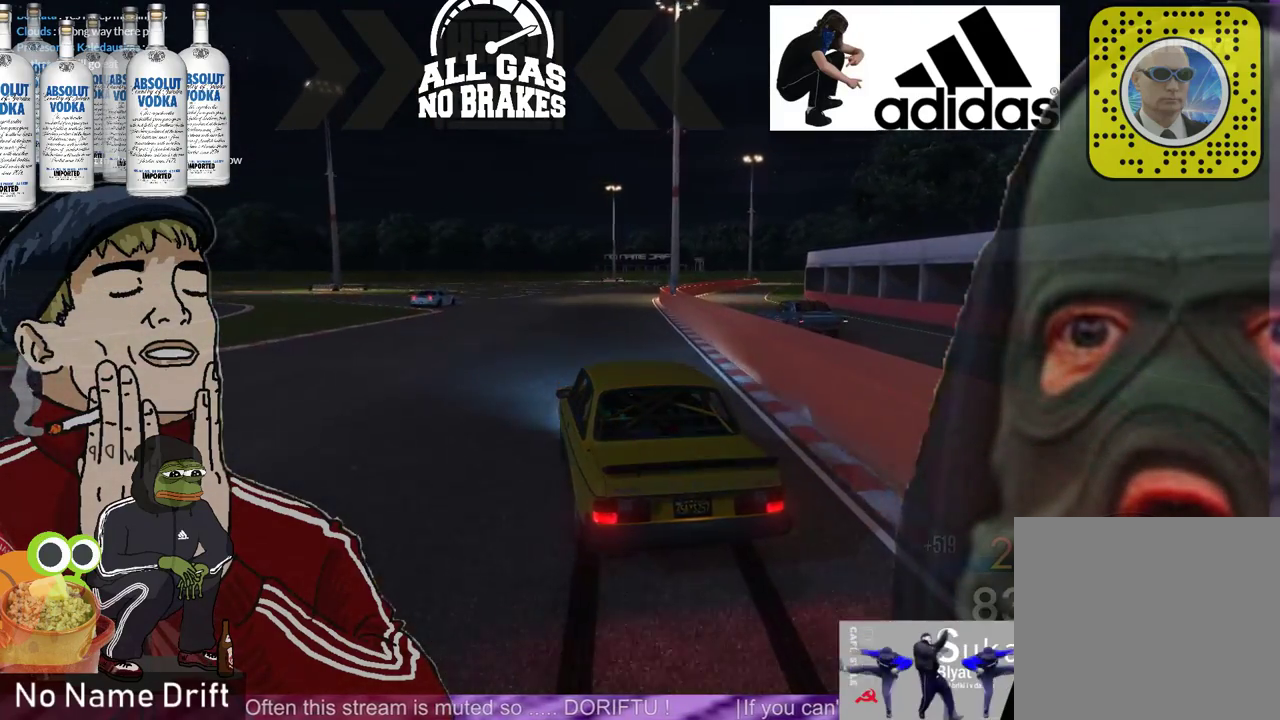
{"buttons": ["R2"], "left_stick": "center", "events": []}
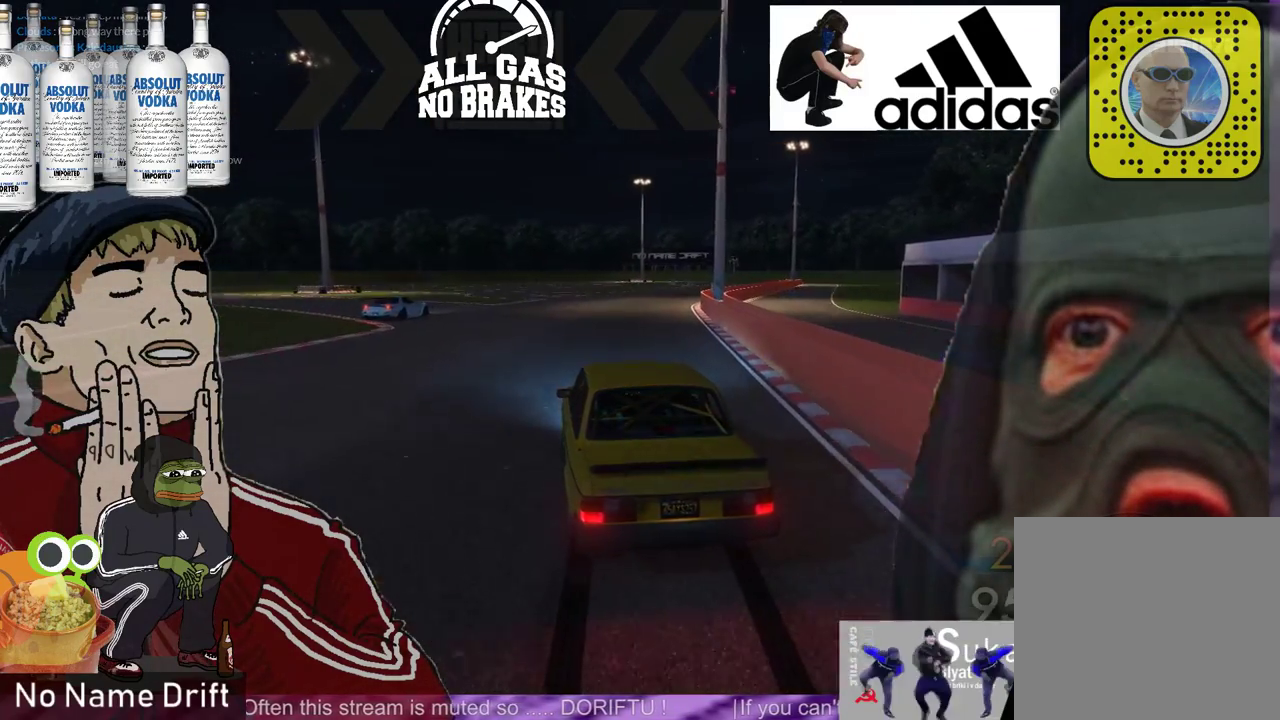
{"buttons": ["R2"], "left_stick": "center", "events": [[100, "R2", "up"], [100, "left_stick", "right"], [200, "R2", "down"], [333, "left_stick", "center"]]}
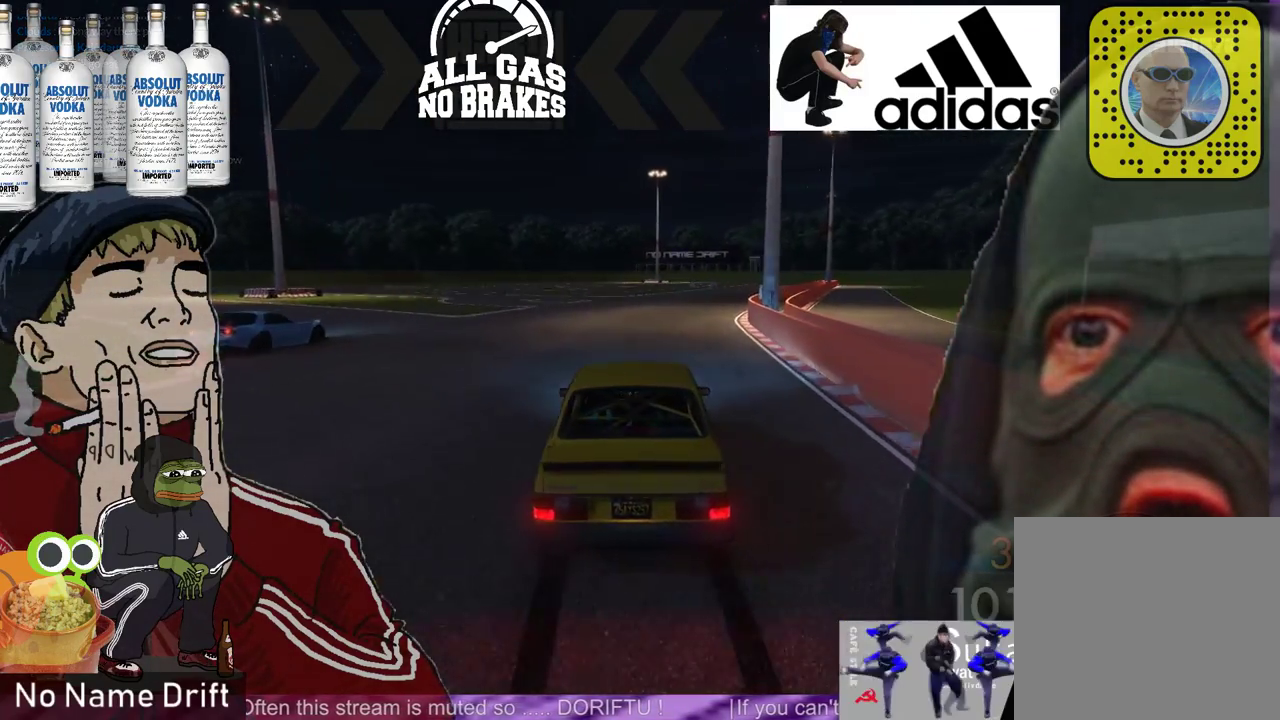
{"buttons": ["R2"], "left_stick": "center", "events": []}
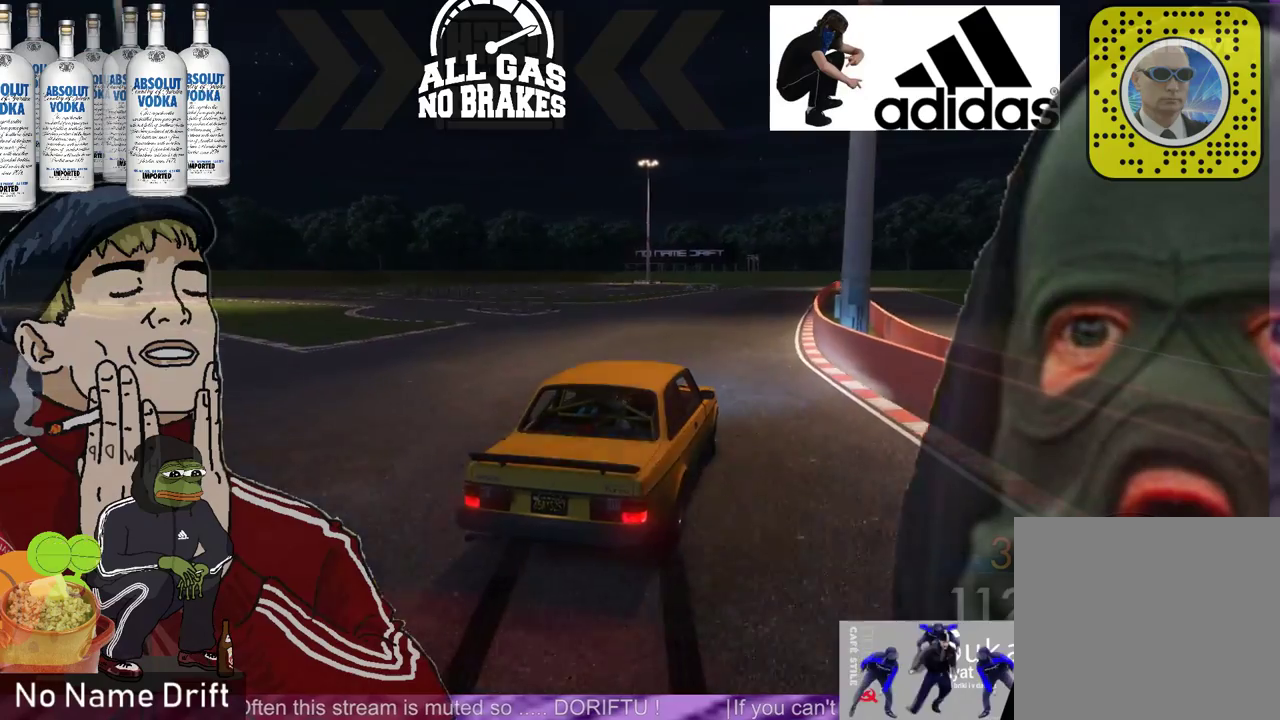
{"buttons": ["R2"], "left_stick": "right", "events": [[467, "left_stick", "right"]]}
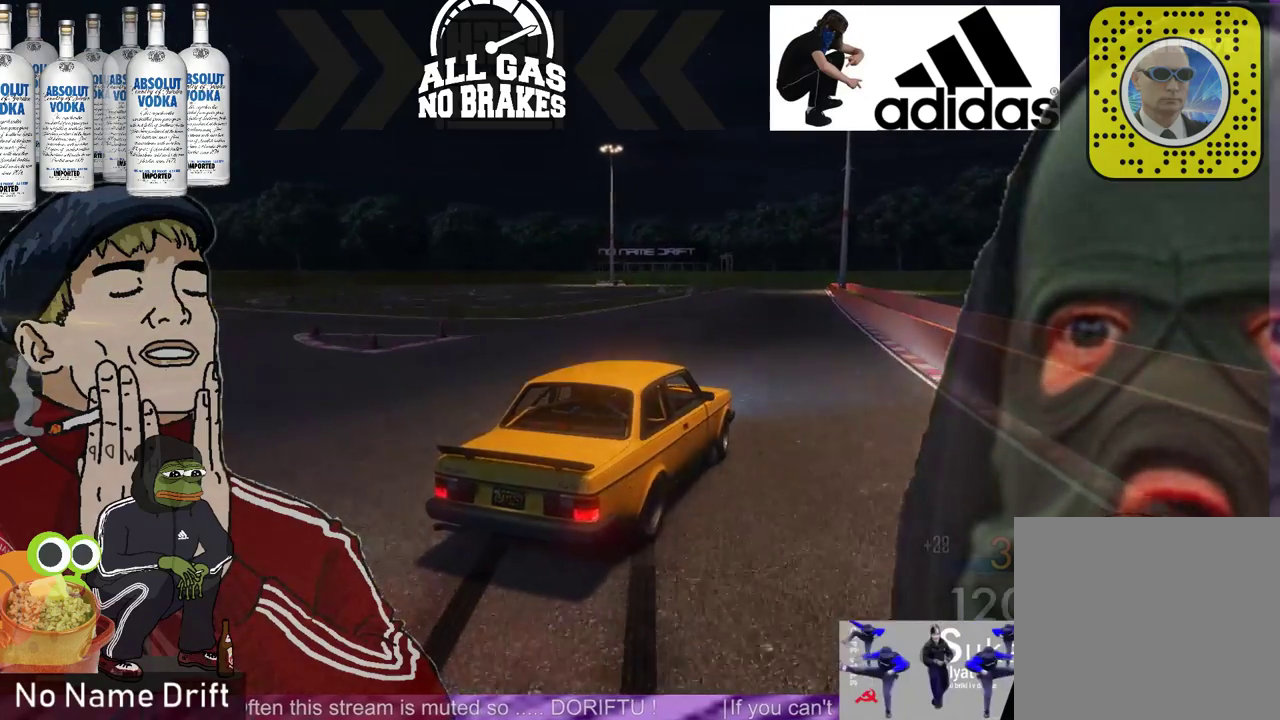
{"buttons": [], "left_stick": "center", "events": [[233, "left_stick", "center"], [367, "R2", "up"]]}
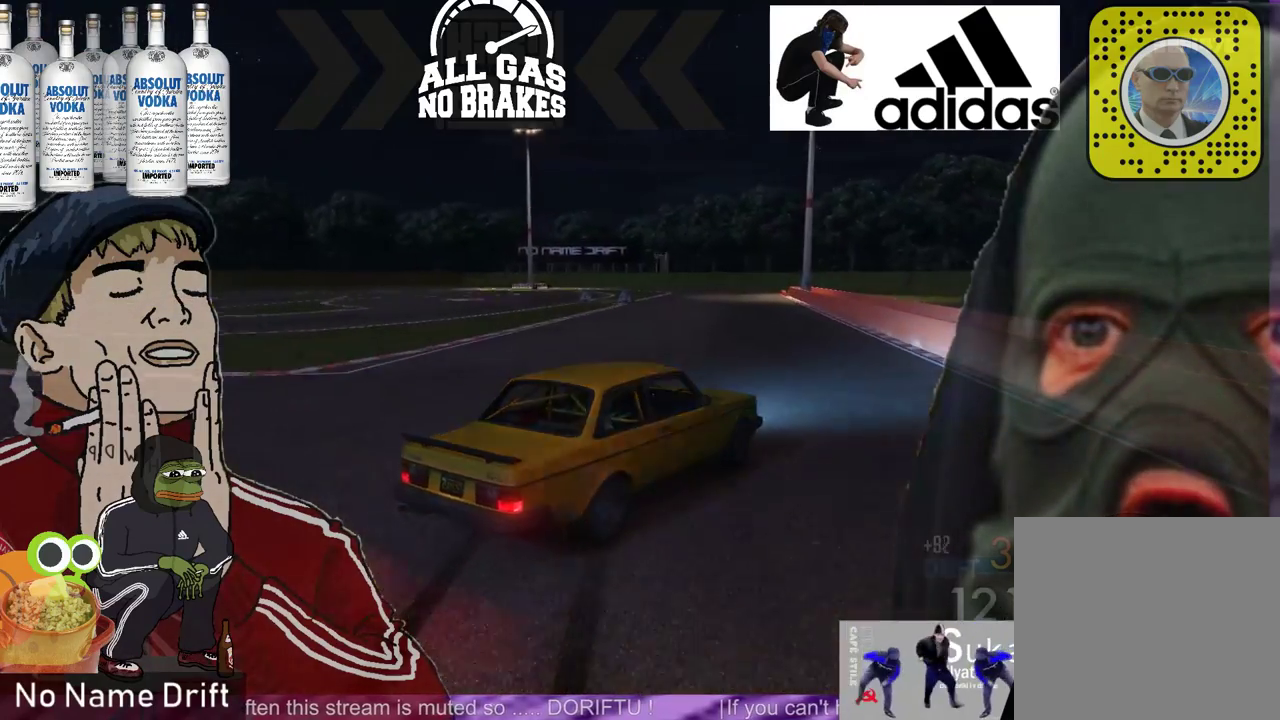
{"buttons": [], "left_stick": "left", "events": [[33, "left_stick", "left"], [133, "R2", "down"], [167, "left_stick", "center"], [300, "left_stick", "left"], [400, "R2", "up"]]}
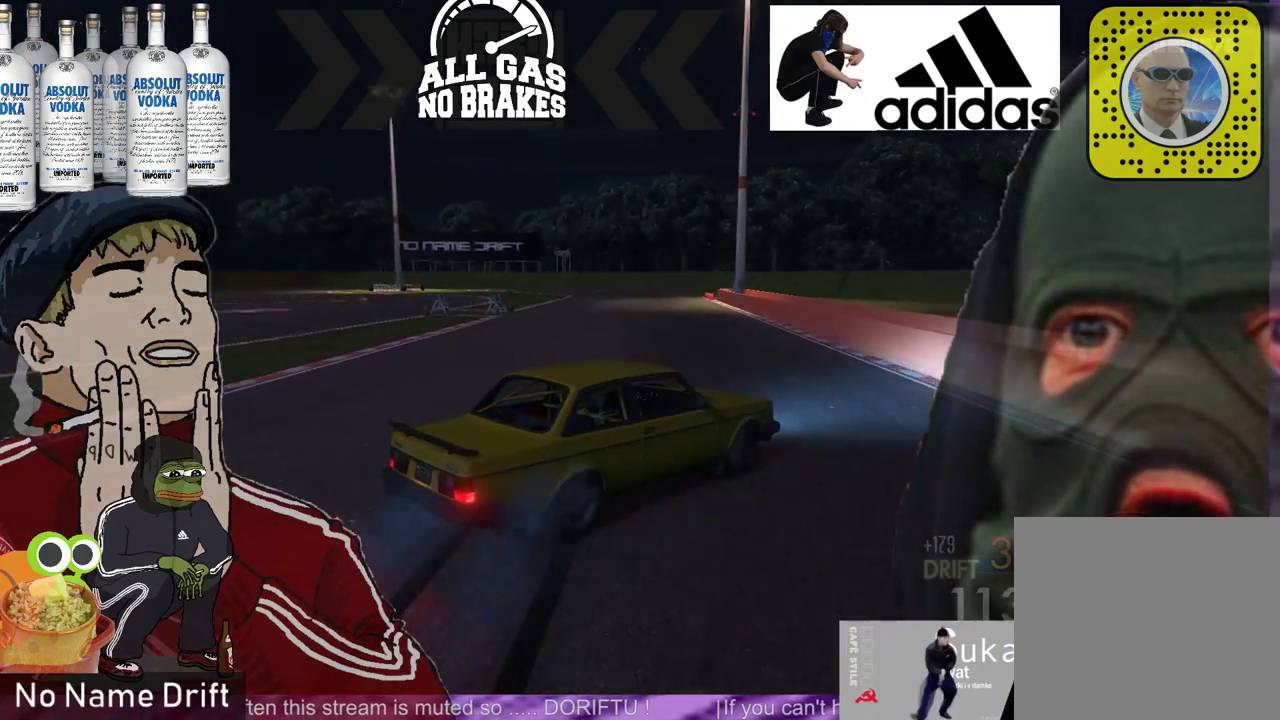
{"buttons": ["R2"], "left_stick": "right", "events": [[467, "R2", "down"], [500, "left_stick", "right"]]}
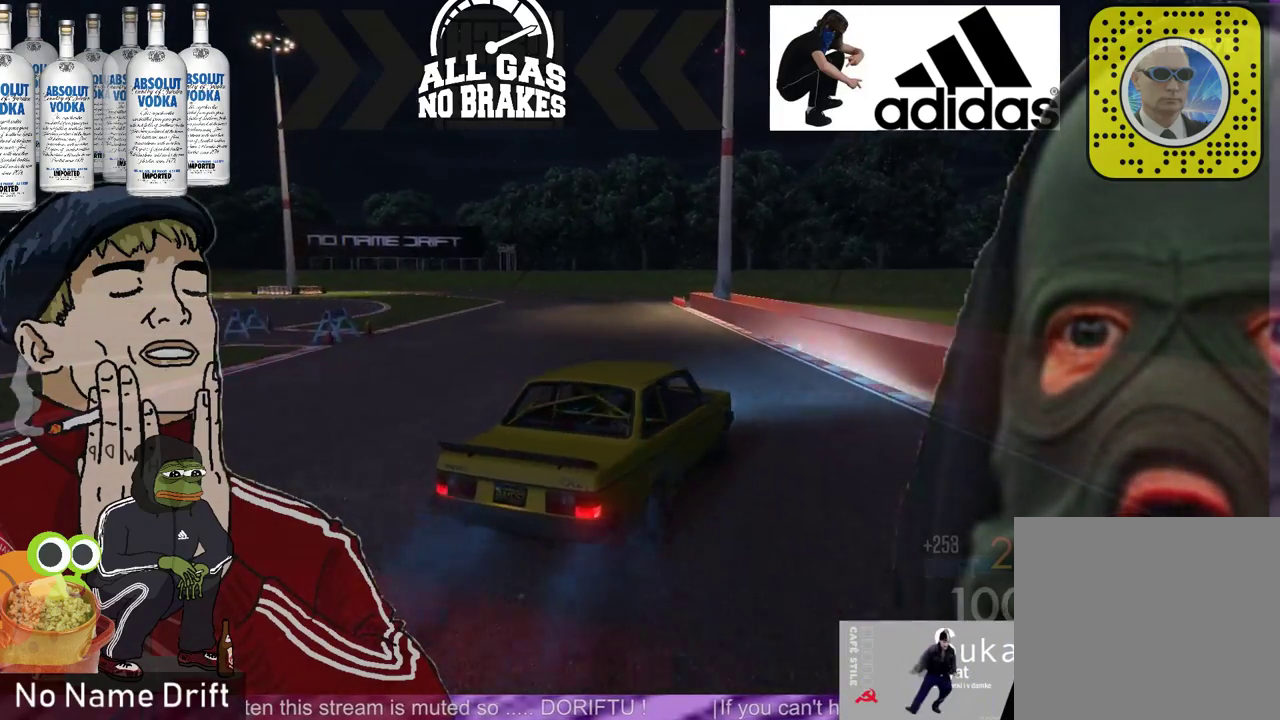
{"buttons": [], "left_stick": "right", "events": [[67, "left_stick", "center"], [167, "left_stick", "right"], [433, "R2", "up"]]}
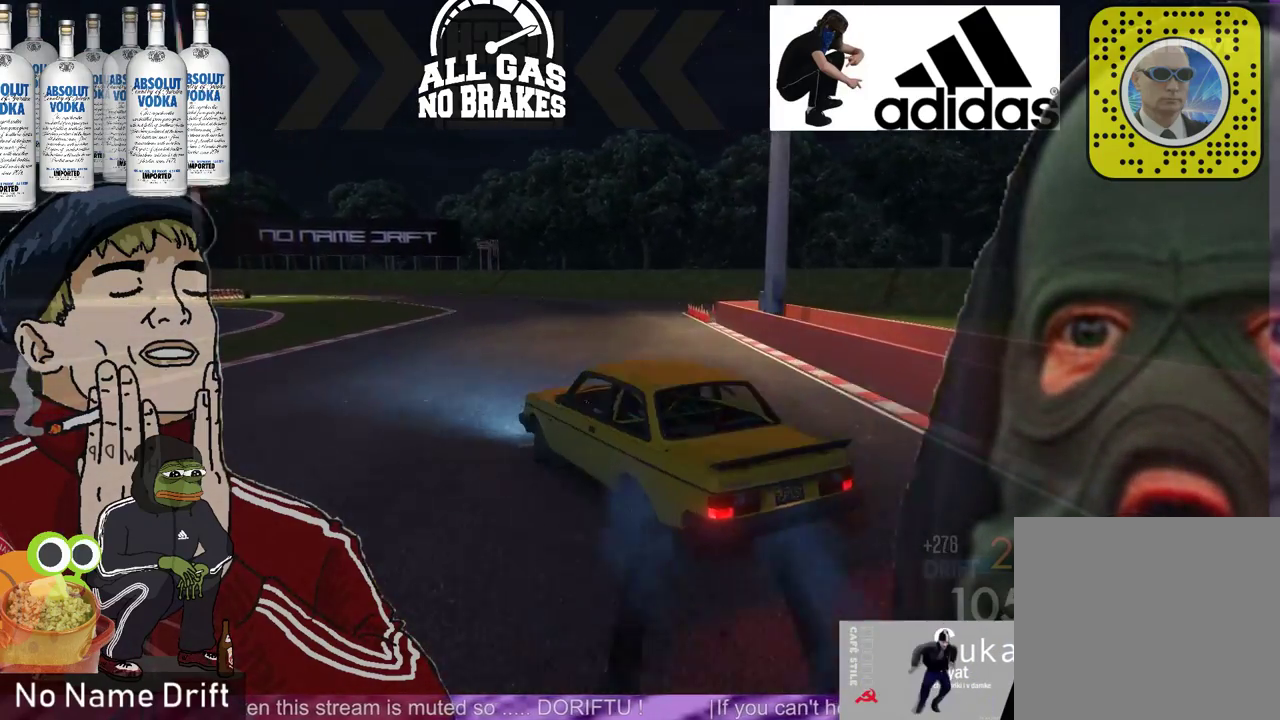
{"buttons": ["R2"], "left_stick": "right", "events": [[33, "R2", "down"], [100, "left_stick", "center"], [400, "left_stick", "right"]]}
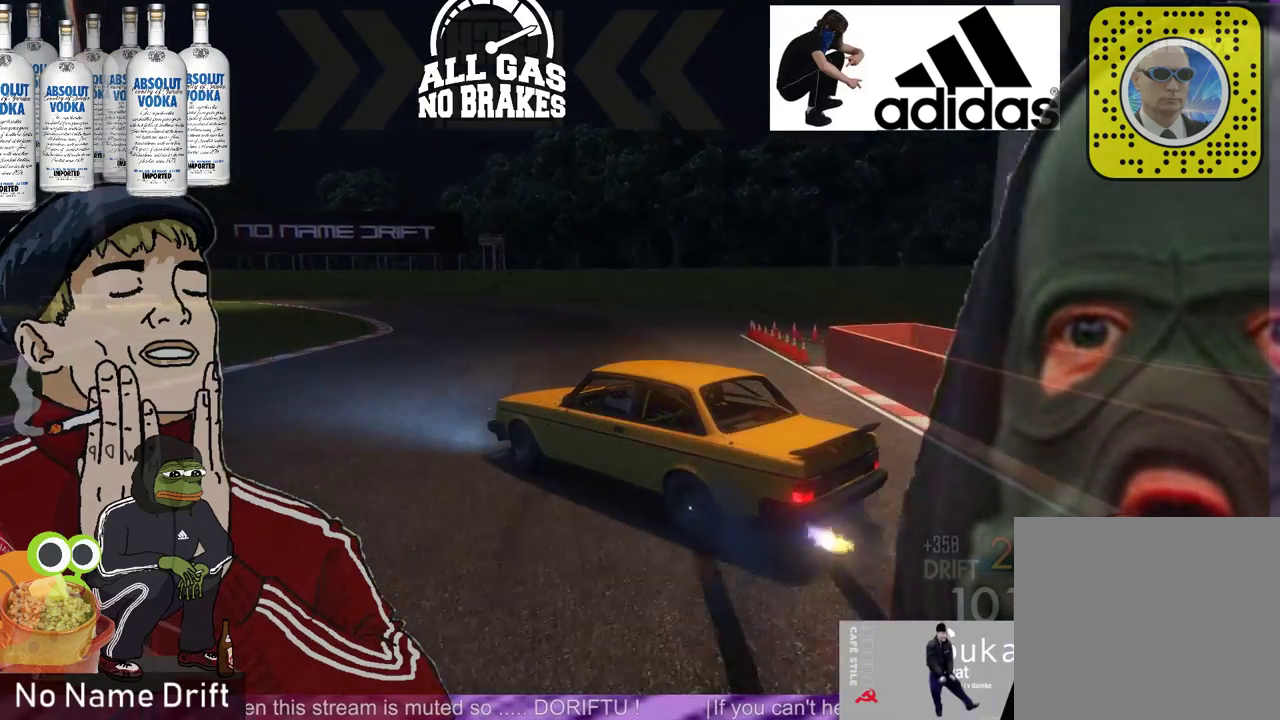
{"buttons": ["R2"], "left_stick": "center", "events": [[33, "left_stick", "center"], [67, "R2", "up"], [167, "R2", "down"]]}
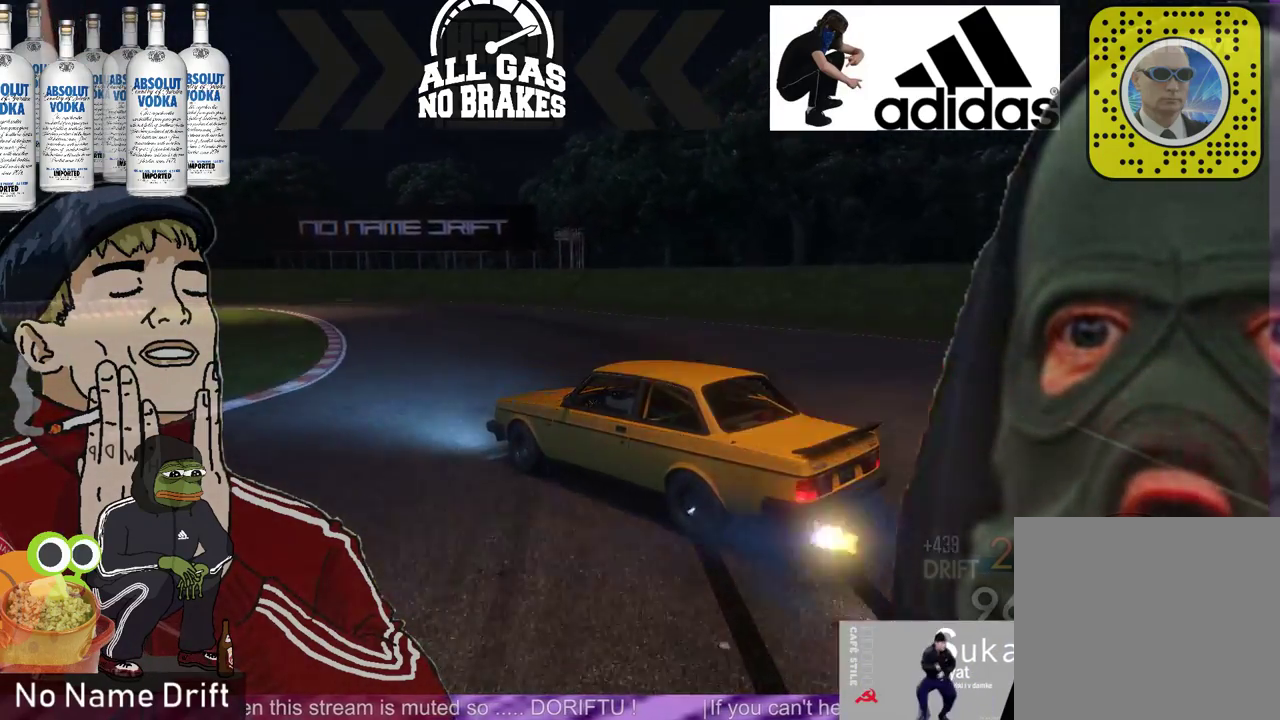
{"buttons": ["R2"], "left_stick": "left", "events": [[33, "R2", "up"], [167, "R2", "down"], [267, "left_stick", "left"]]}
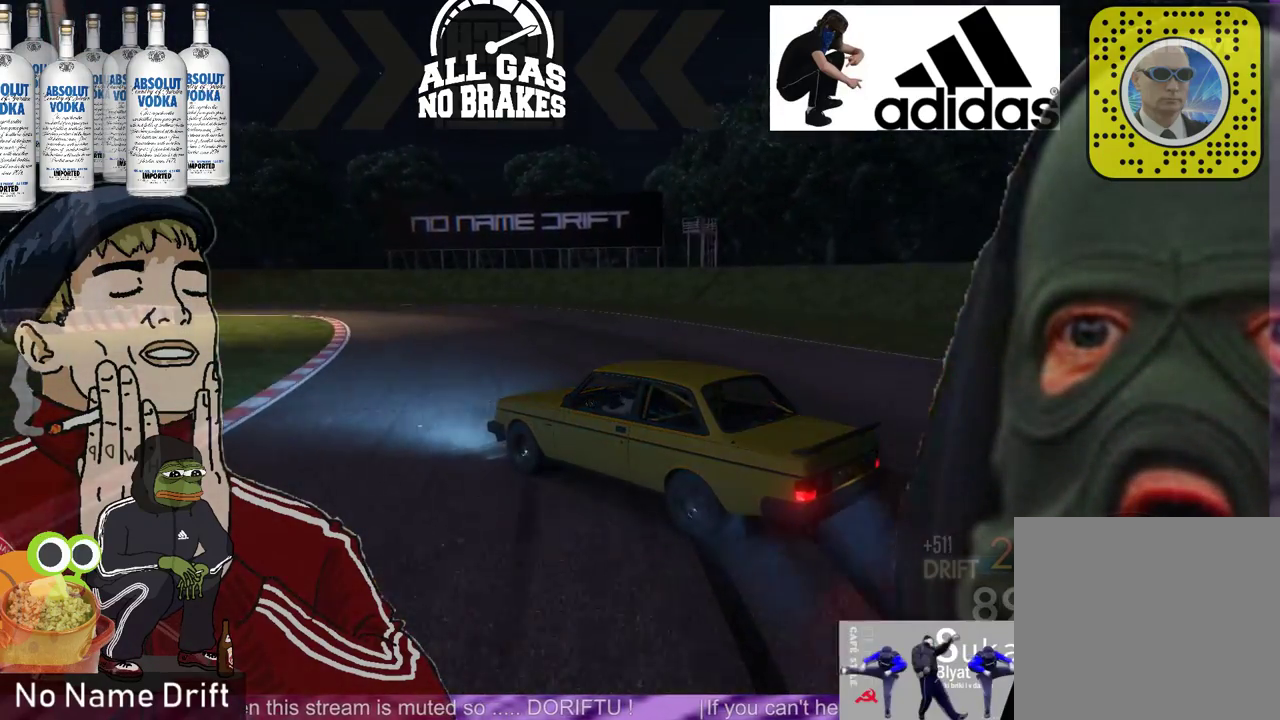
{"buttons": [], "left_stick": "center", "events": [[100, "left_stick", "center"], [133, "R2", "up"], [233, "R2", "down"], [233, "left_stick", "right"], [433, "R2", "up"], [433, "left_stick", "center"]]}
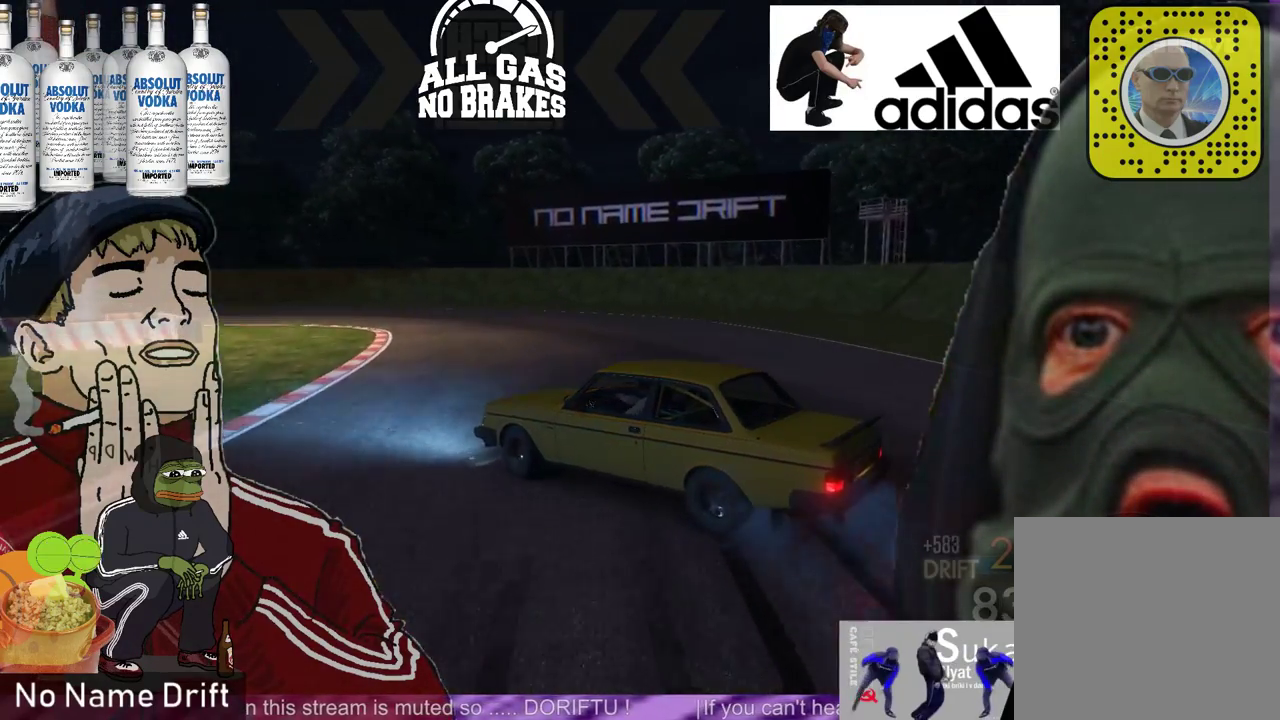
{"buttons": [], "left_stick": "center", "events": [[33, "left_stick", "right"], [67, "R2", "down"], [133, "left_stick", "center"], [433, "R2", "up"]]}
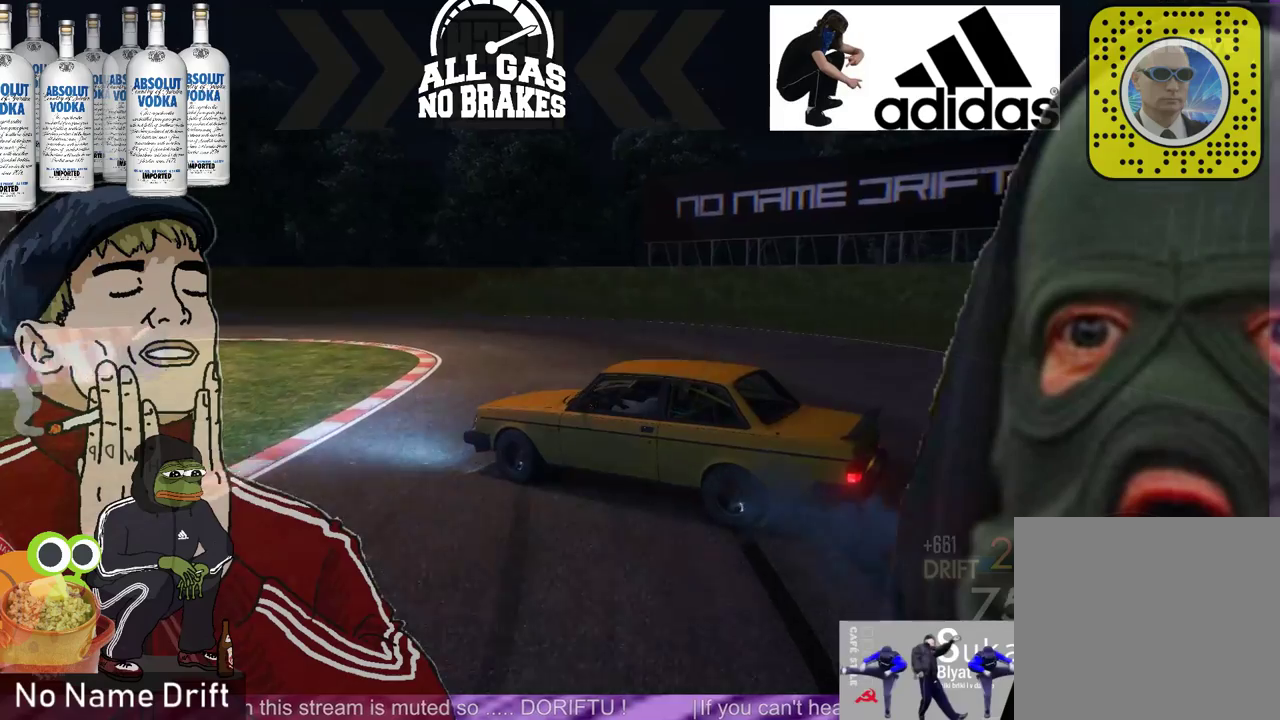
{"buttons": [], "left_stick": "center", "events": [[100, "left_stick", "right"], [167, "R2", "down"], [367, "left_stick", "center"], [467, "R2", "up"]]}
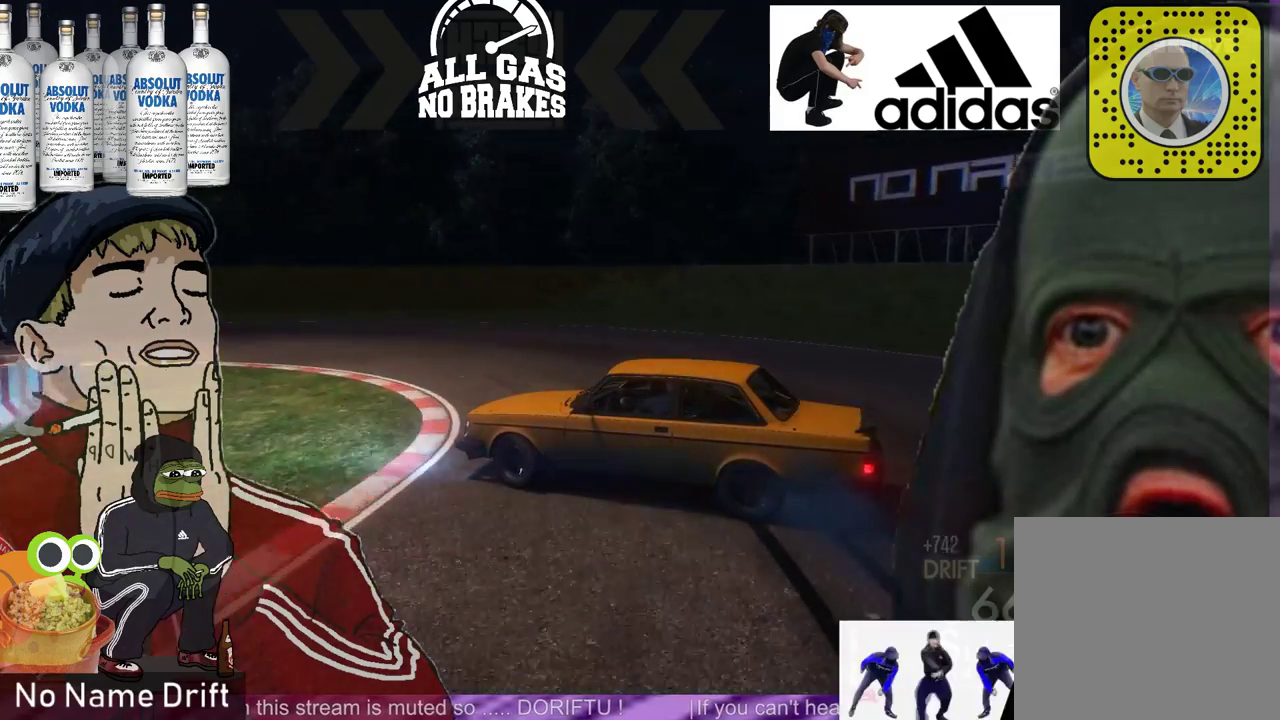
{"buttons": ["R2"], "left_stick": "right", "events": [[67, "R2", "down"], [300, "left_stick", "right"]]}
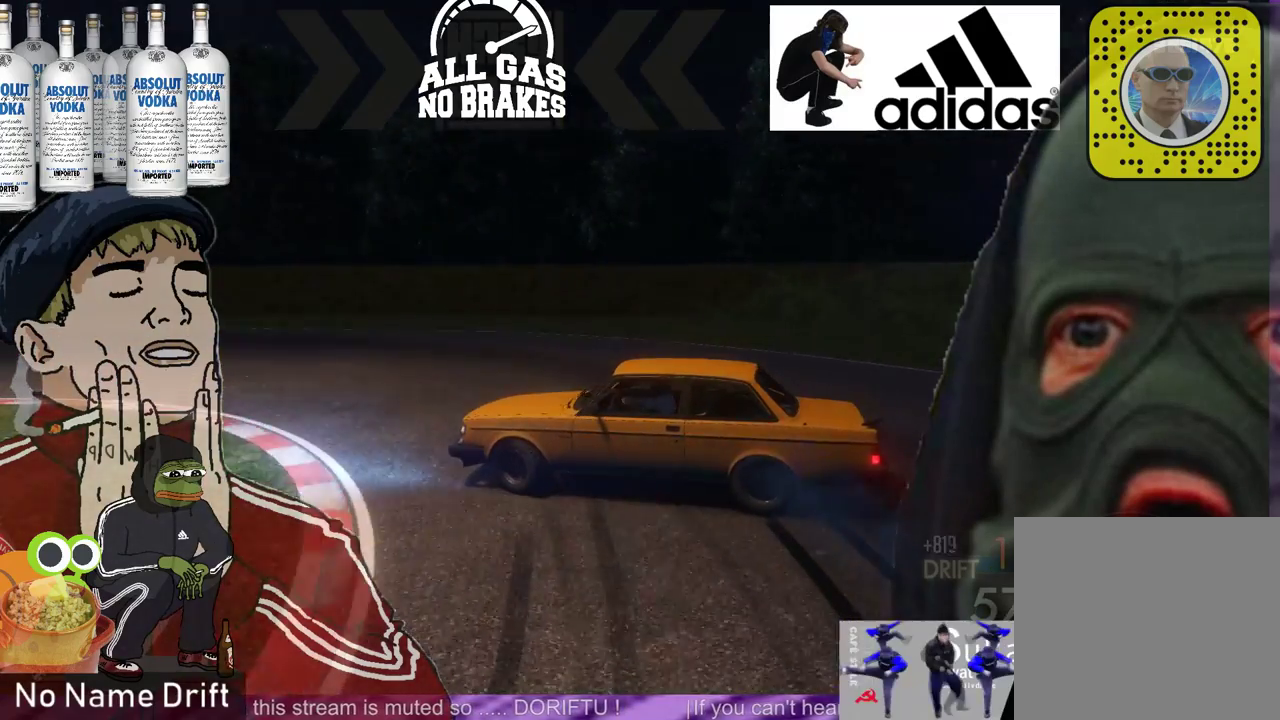
{"buttons": ["R2"], "left_stick": "right", "events": [[33, "R2", "up"], [133, "R2", "down"], [400, "left_stick", "center"], [500, "left_stick", "right"]]}
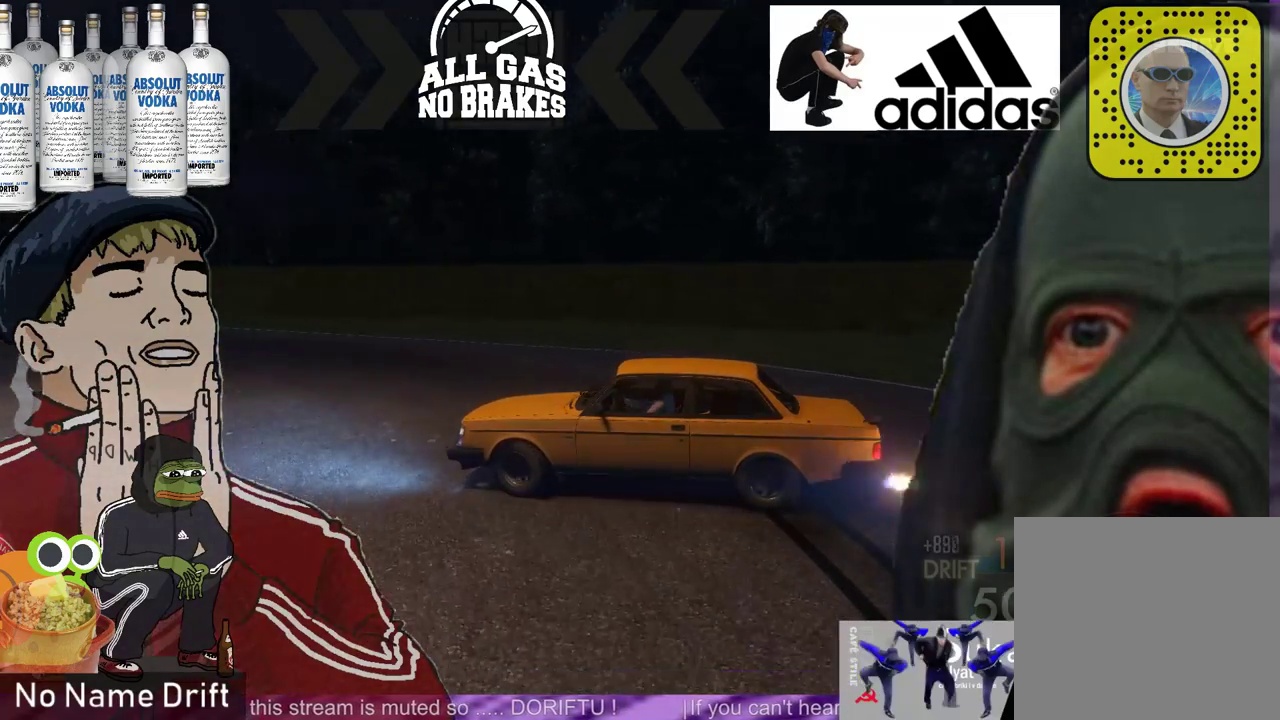
{"buttons": ["R2"], "left_stick": "right", "events": []}
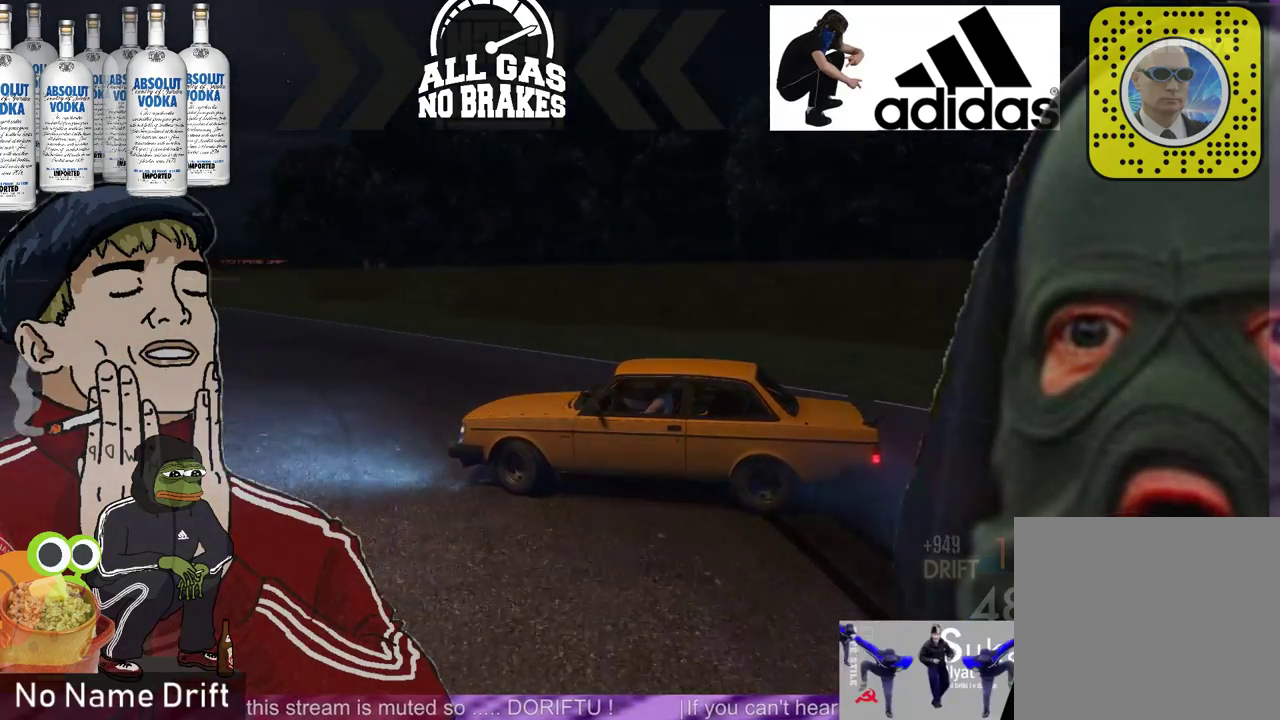
{"buttons": ["R2"], "left_stick": "right", "events": [[200, "left_stick", "center"], [367, "left_stick", "right"]]}
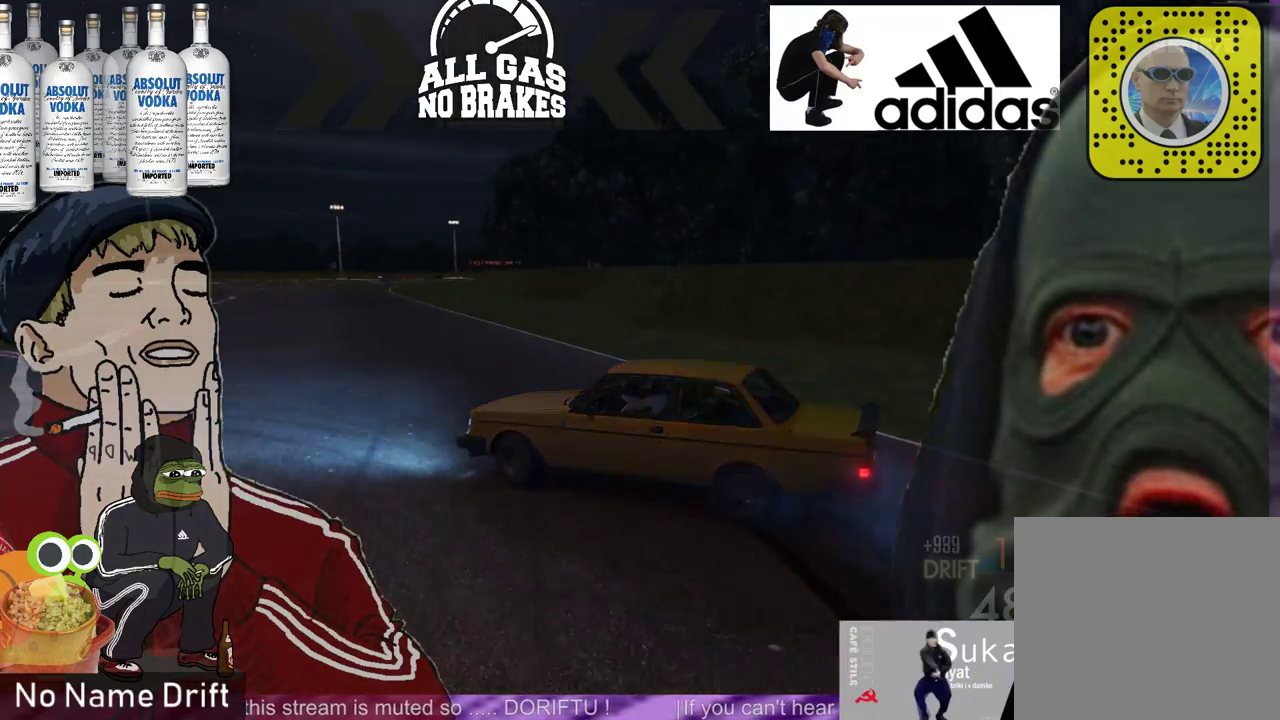
{"buttons": ["R2"], "left_stick": "right", "events": []}